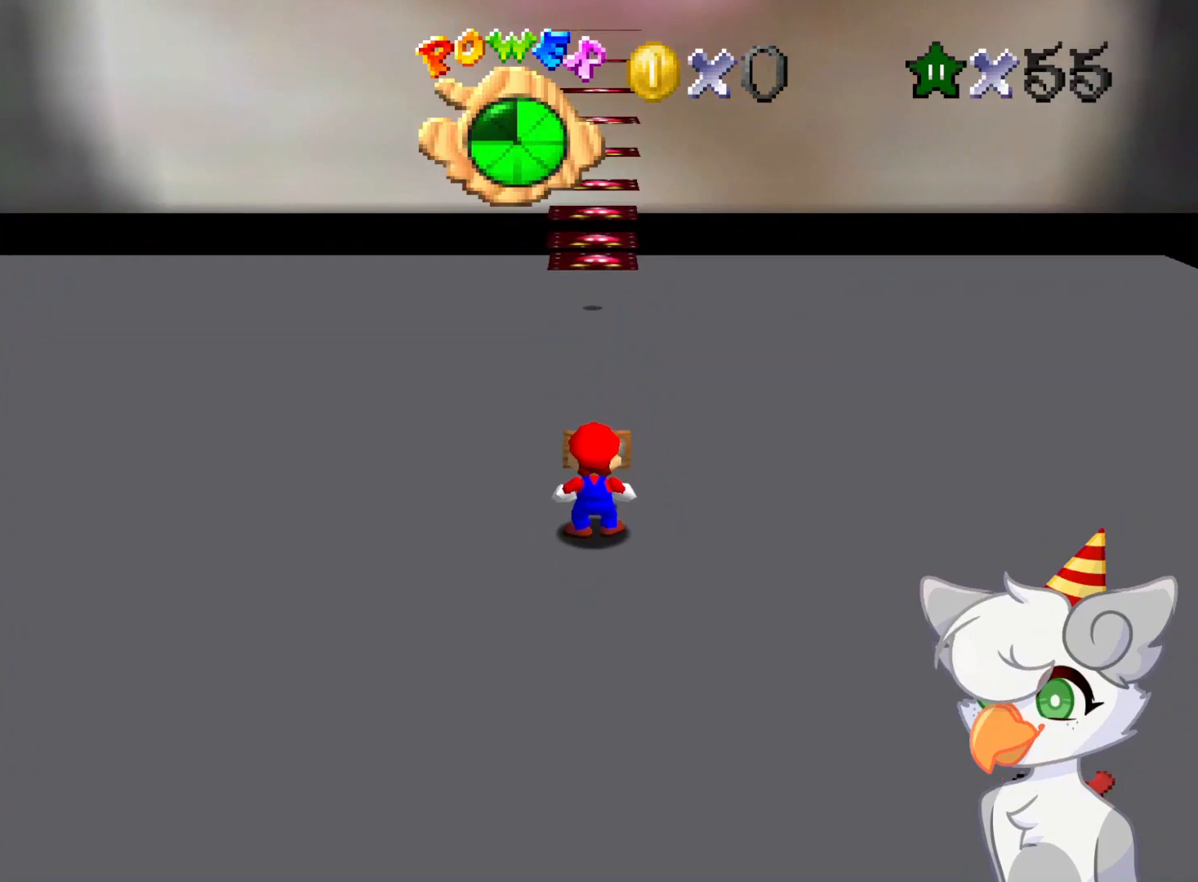
Gameplay with a controller (Nintendo layout); each line is a JSON object with the inputs held at the frame after it. "events" lists button and stick changes between this image and that frame as [ms after this image, input, new state], when the widget could be followed in between. Not read: L3 R3.
{"buttons": [], "left_stick": "center", "events": [[104, "left_stick", "center"]]}
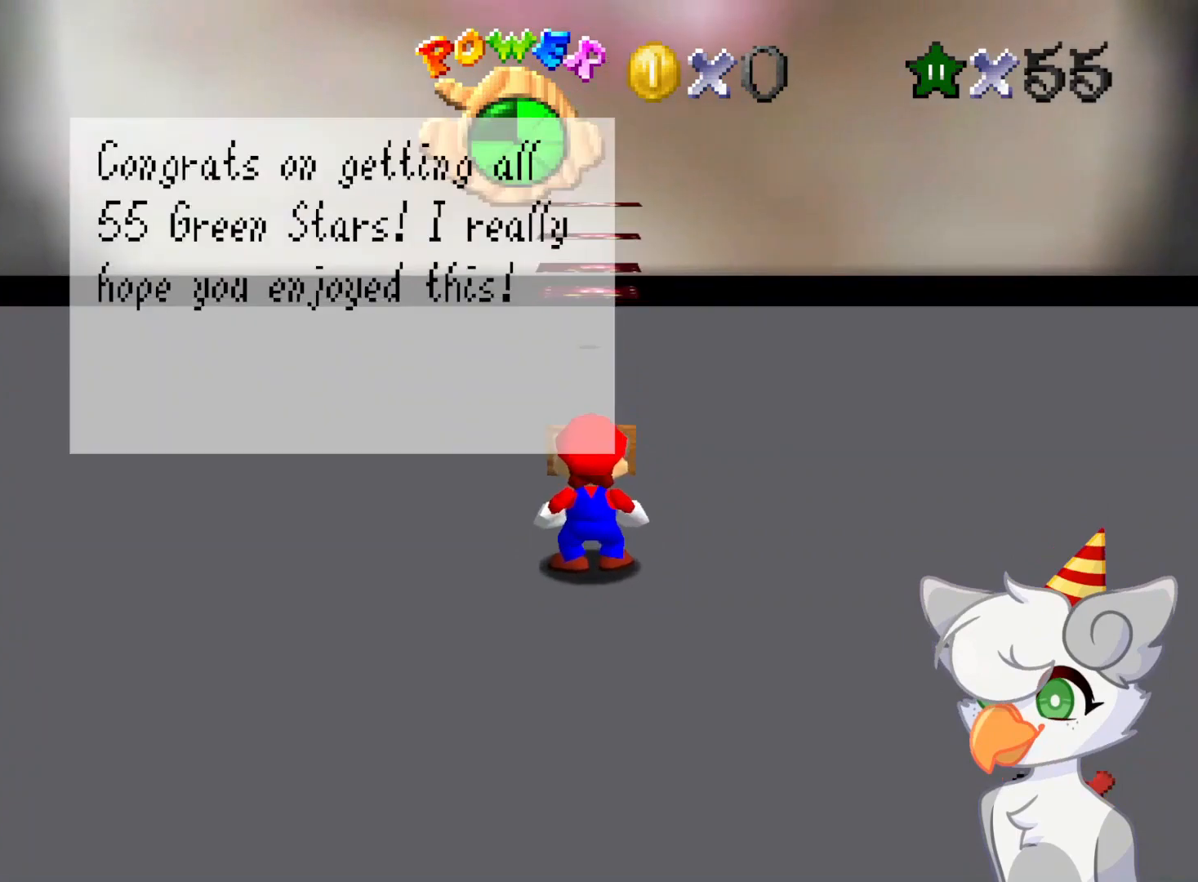
{"buttons": [], "left_stick": "center", "events": []}
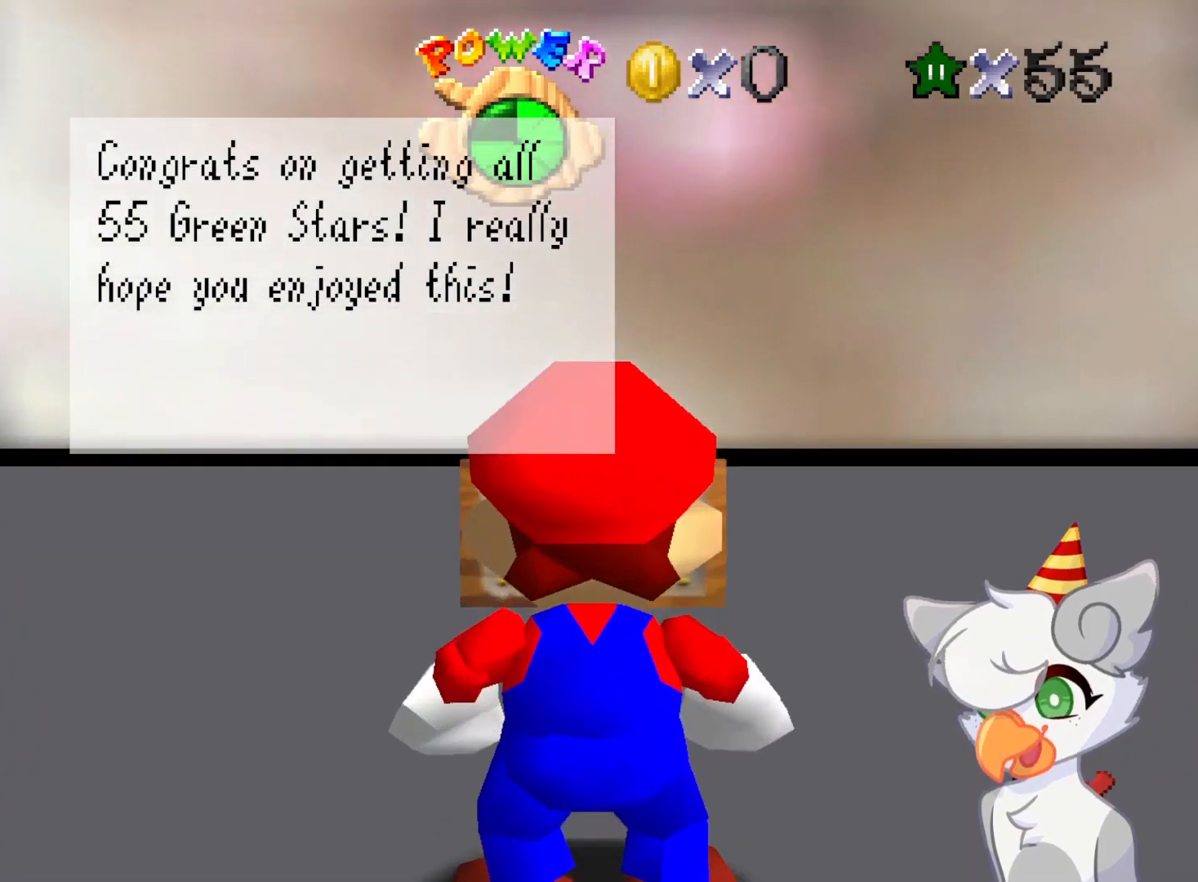
{"buttons": [], "left_stick": "center", "events": []}
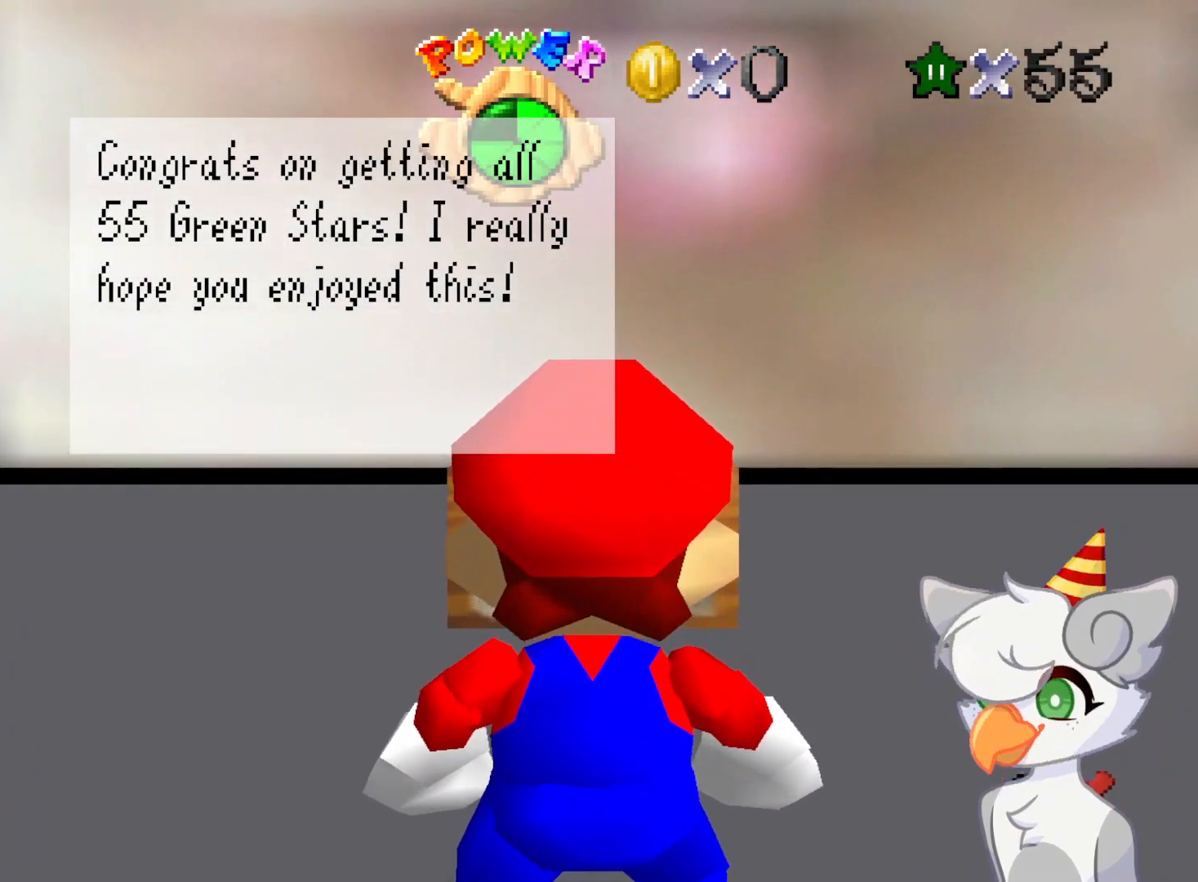
{"buttons": [], "left_stick": "center", "events": []}
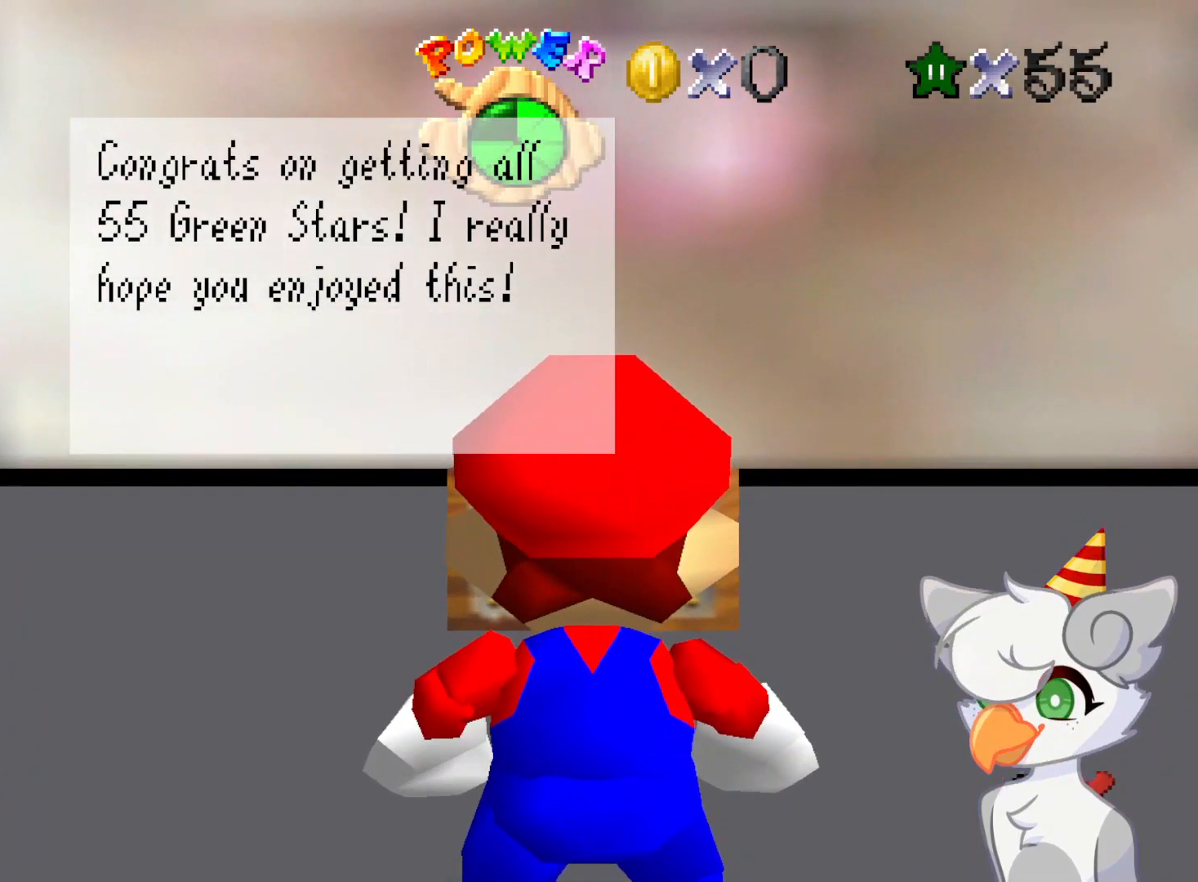
{"buttons": [], "left_stick": "center", "events": [[83, "A", "down"], [208, "A", "up"]]}
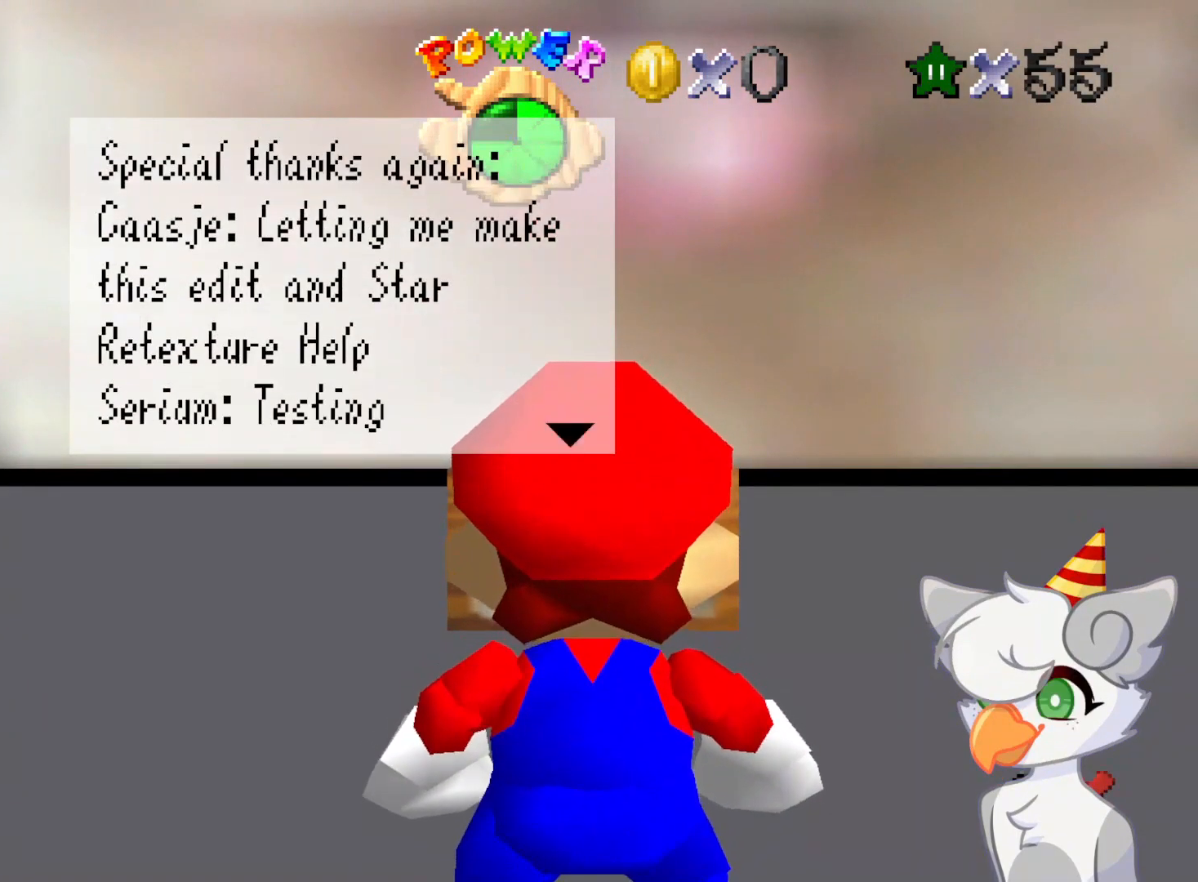
{"buttons": [], "left_stick": "center", "events": []}
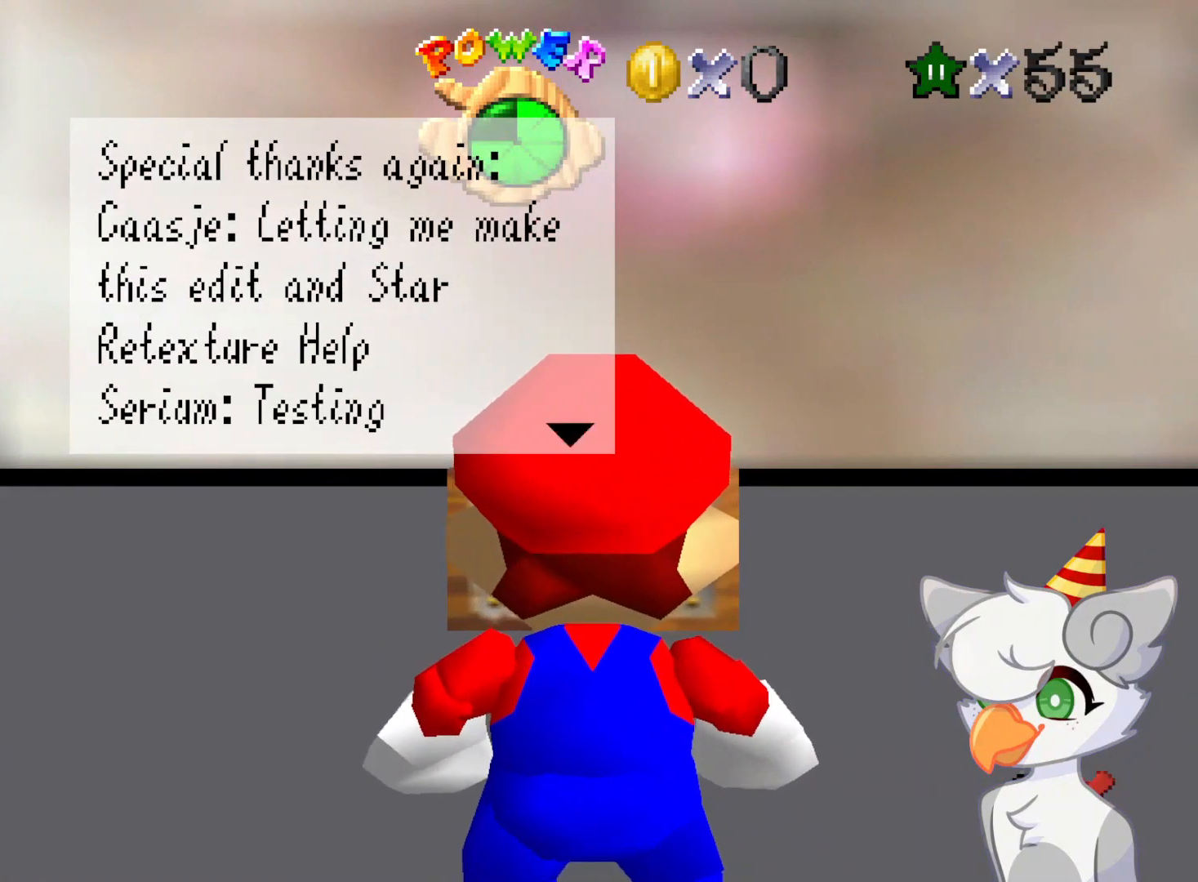
{"buttons": [], "left_stick": "center", "events": []}
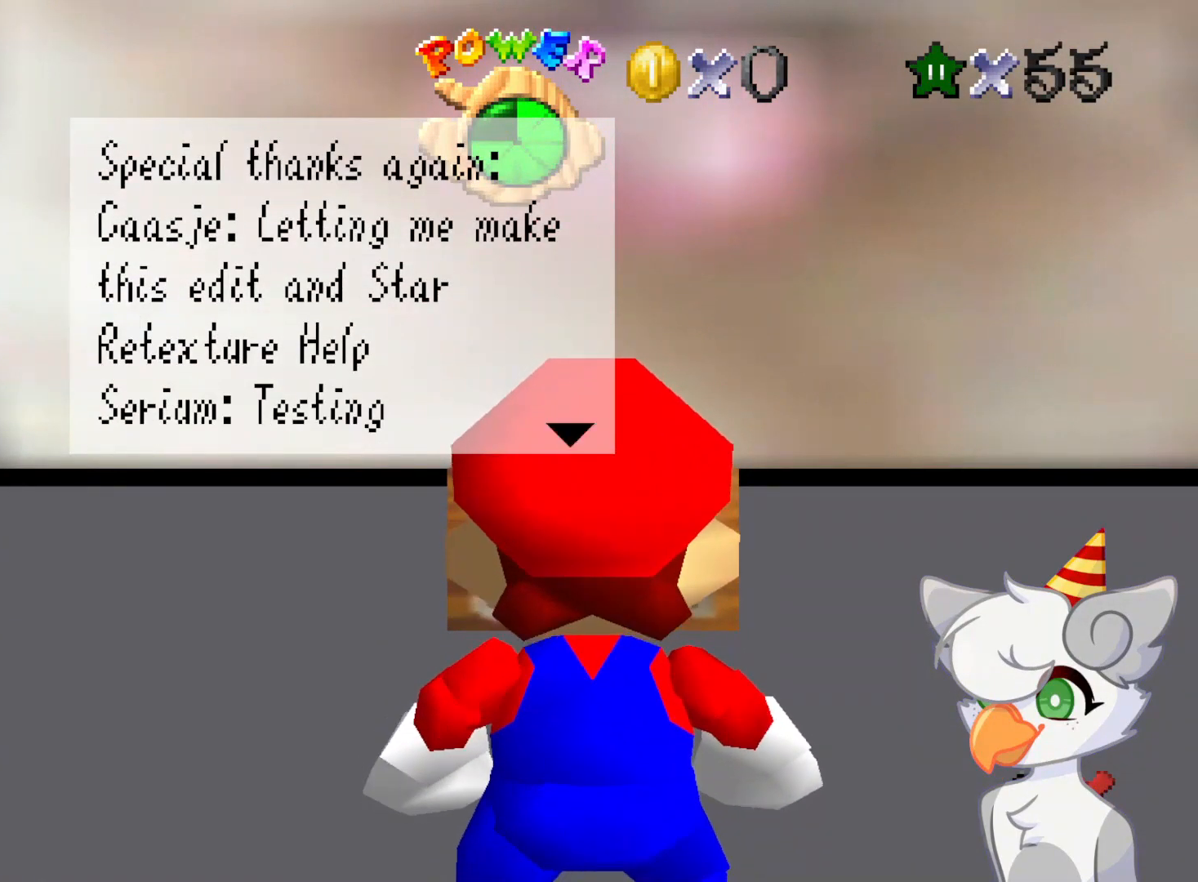
{"buttons": [], "left_stick": "center", "events": []}
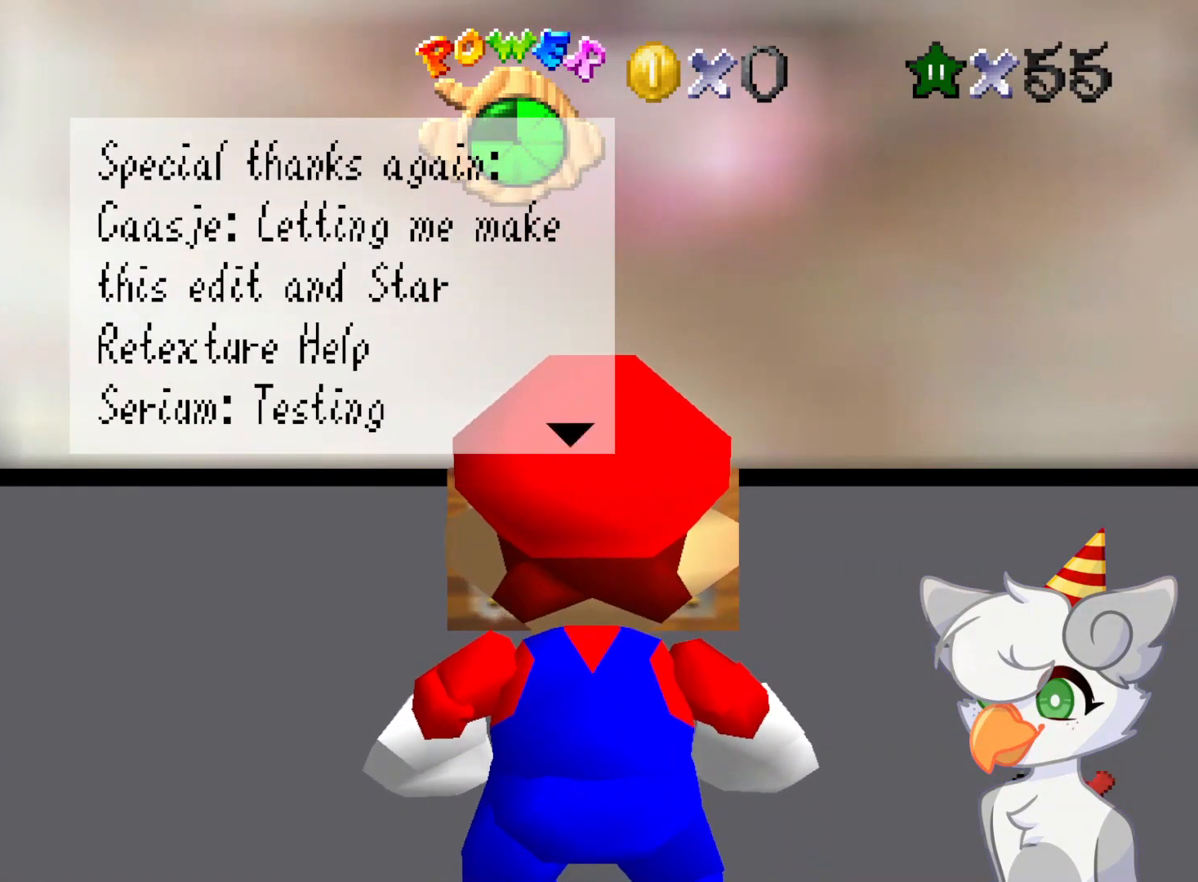
{"buttons": [], "left_stick": "center", "events": []}
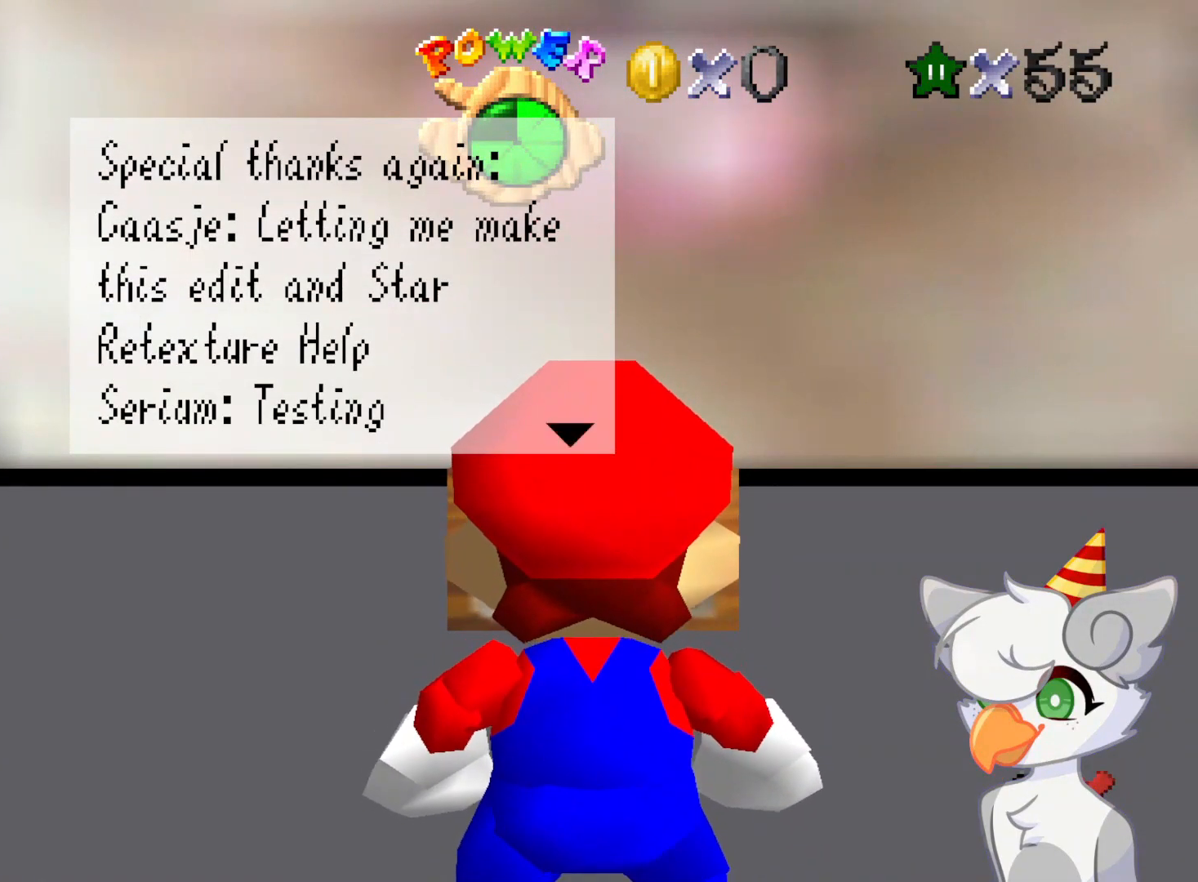
{"buttons": [], "left_stick": "center", "events": []}
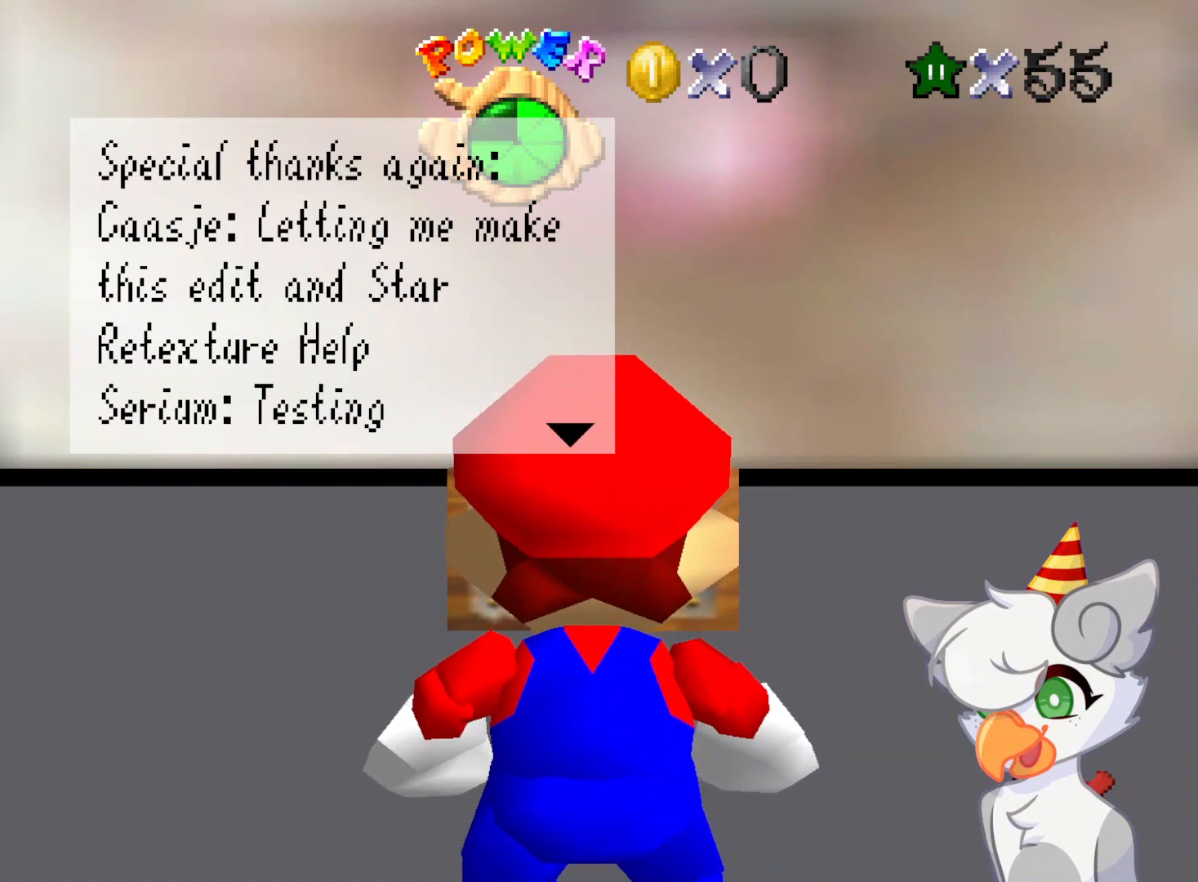
{"buttons": ["A"], "left_stick": "center", "events": [[437, "A", "down"]]}
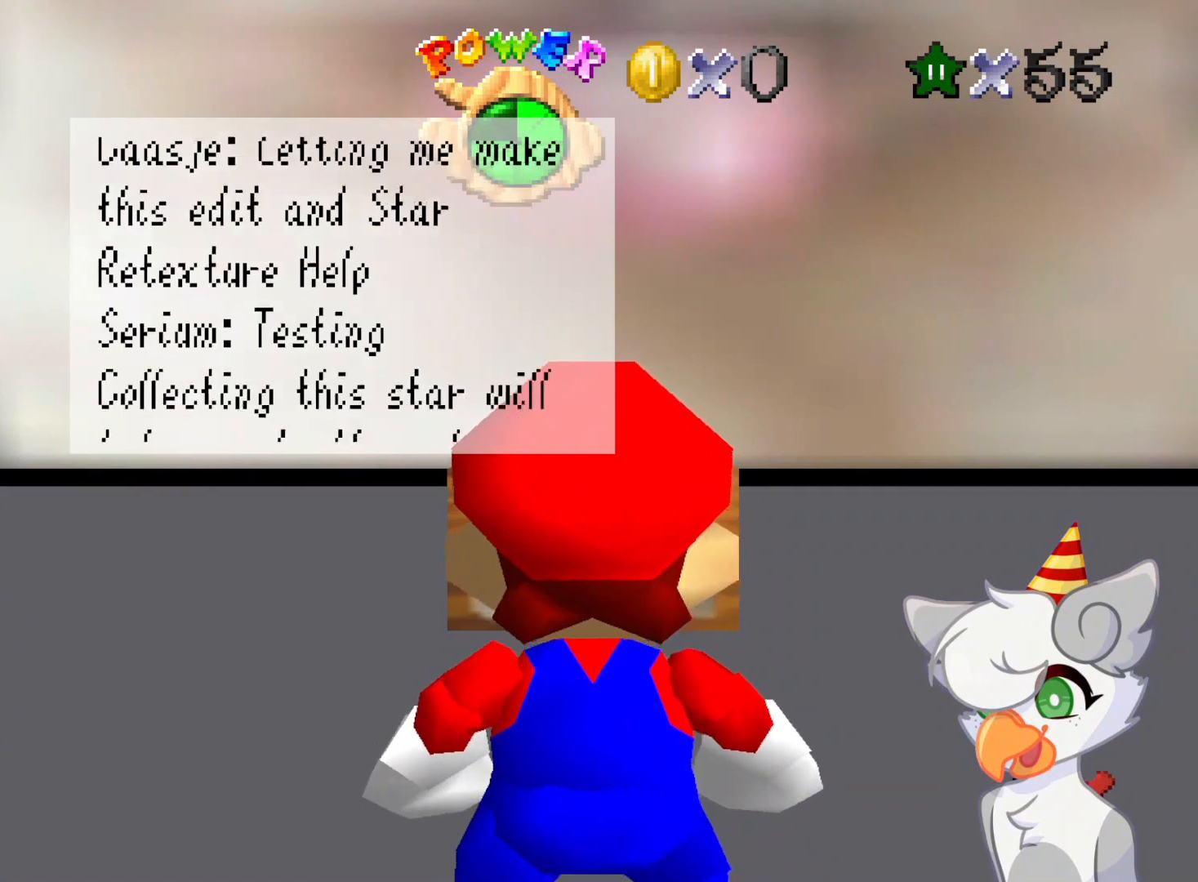
{"buttons": [], "left_stick": "center", "events": [[62, "A", "up"]]}
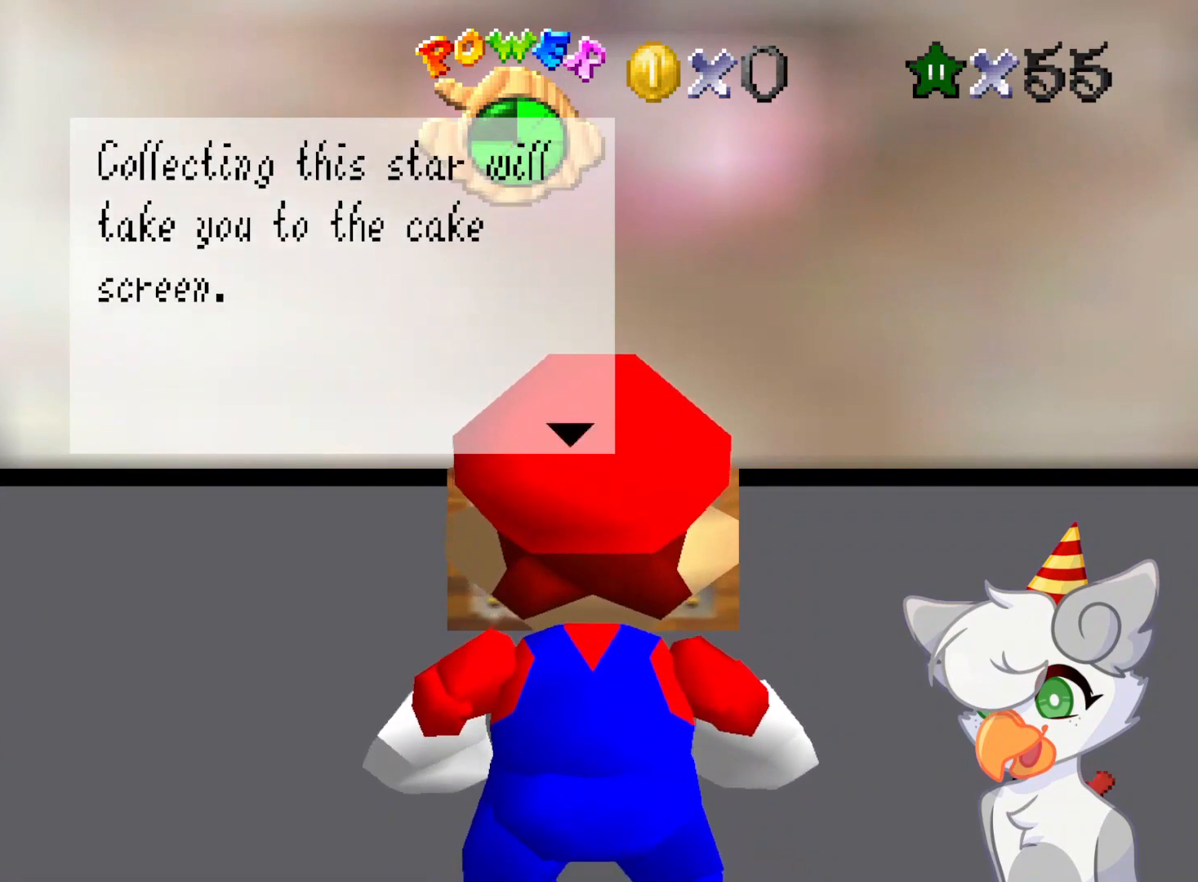
{"buttons": [], "left_stick": "center", "events": []}
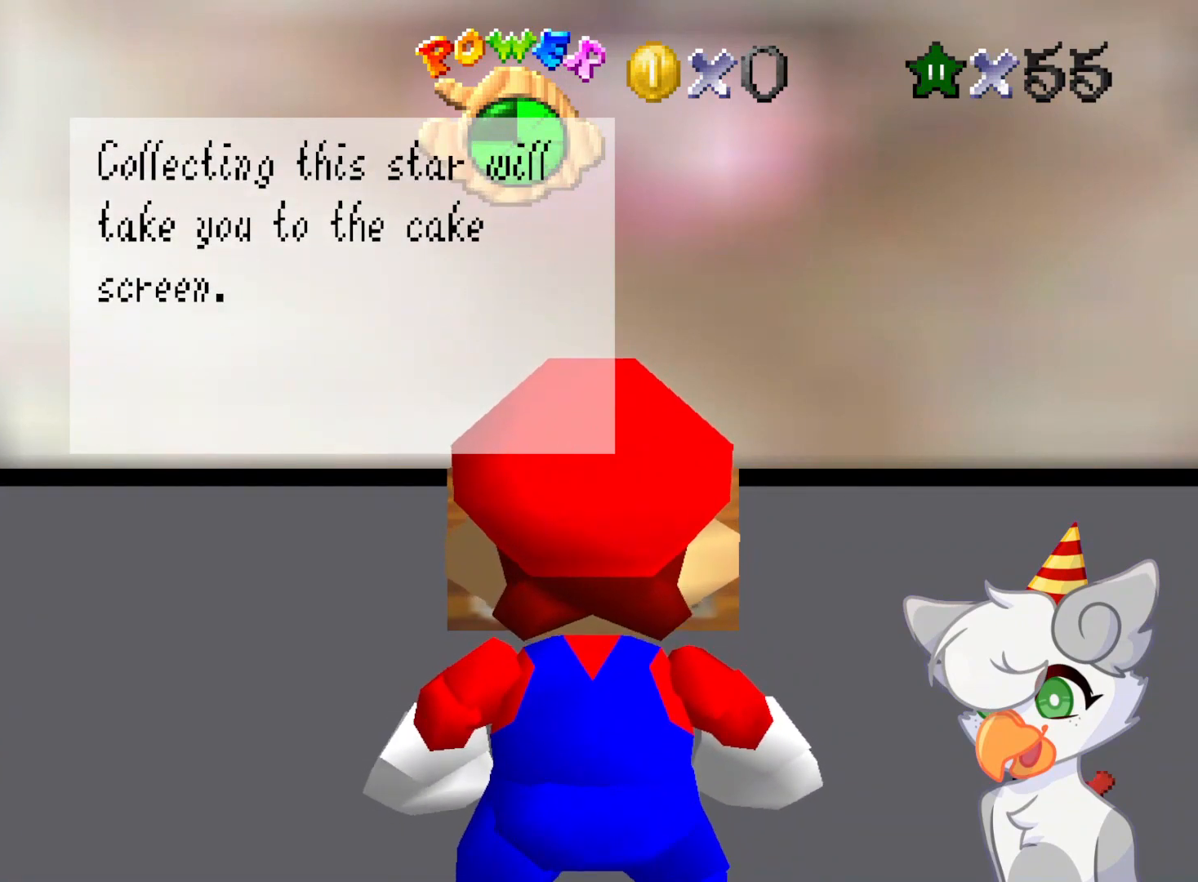
{"buttons": [], "left_stick": "center", "events": []}
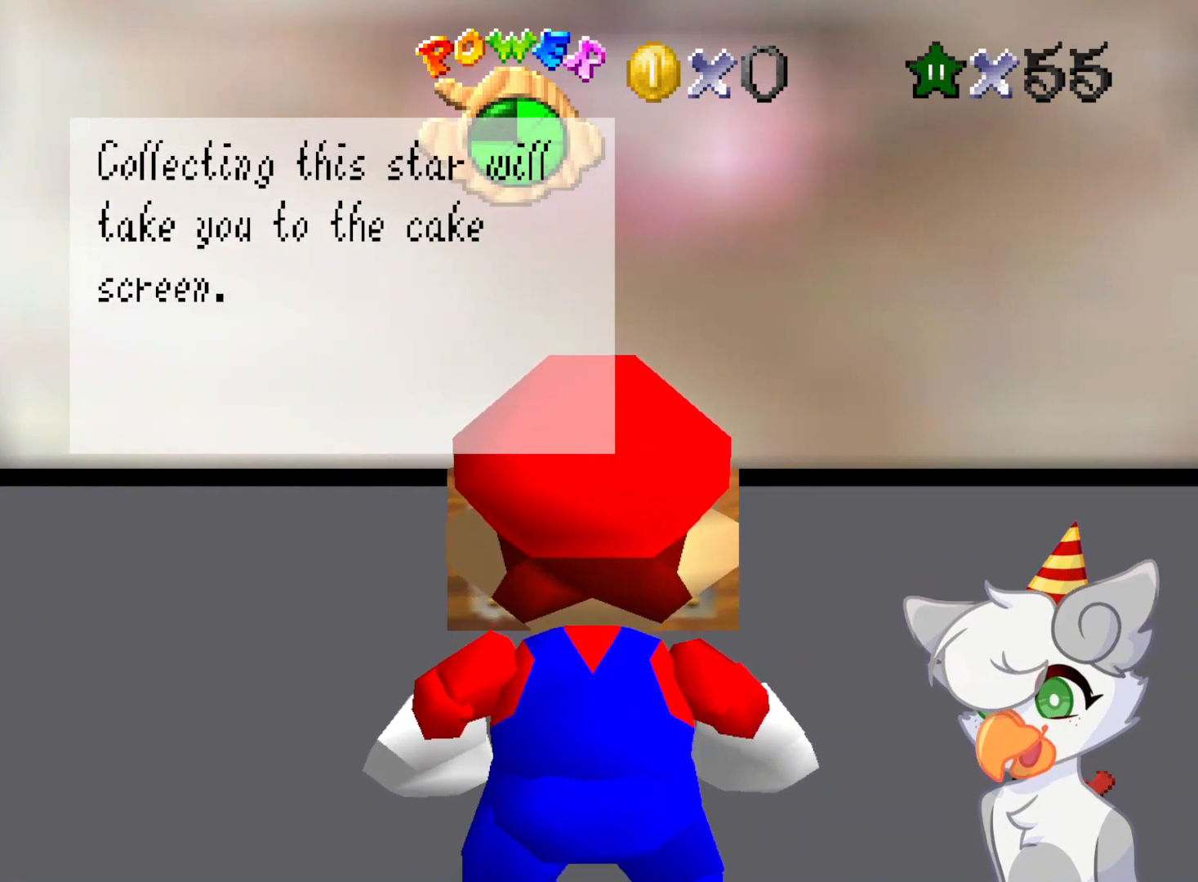
{"buttons": [], "left_stick": "center", "events": []}
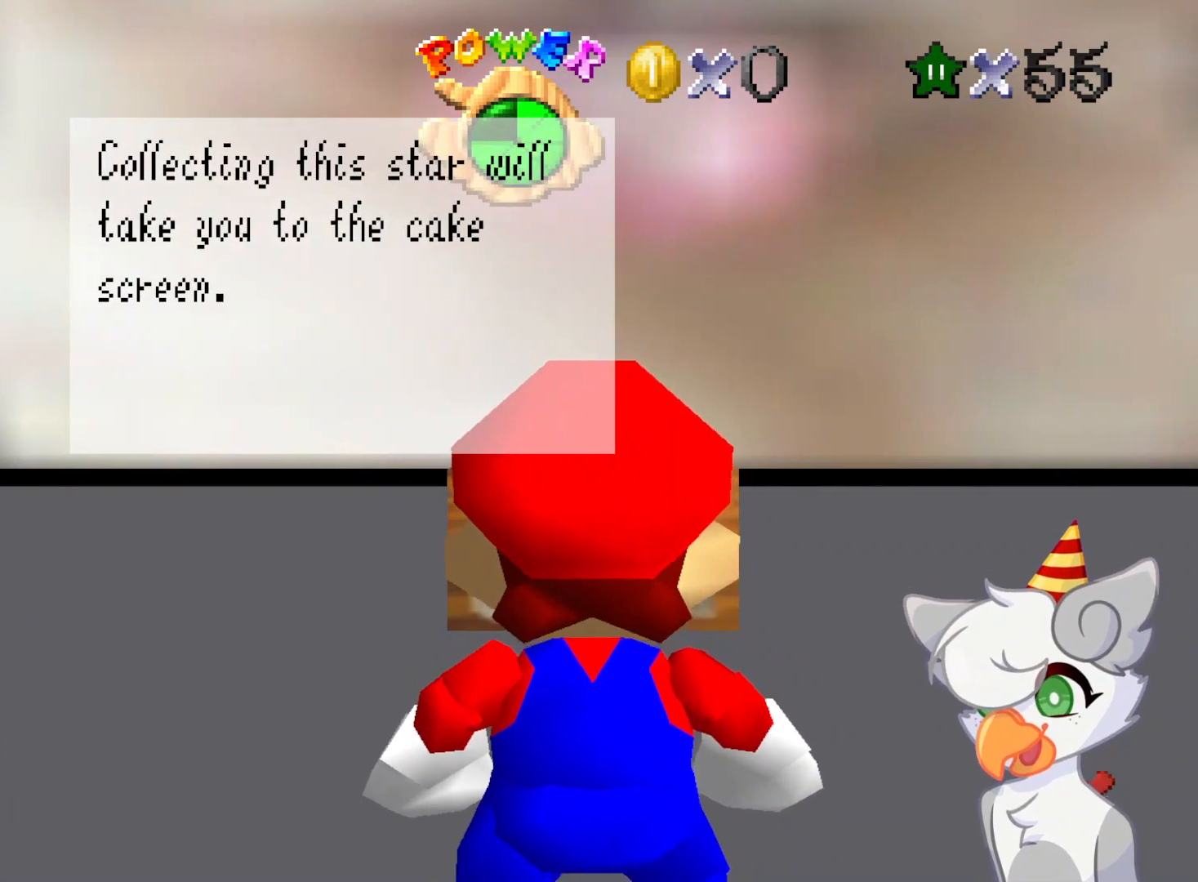
{"buttons": ["A"], "left_stick": "center", "events": [[458, "A", "down"]]}
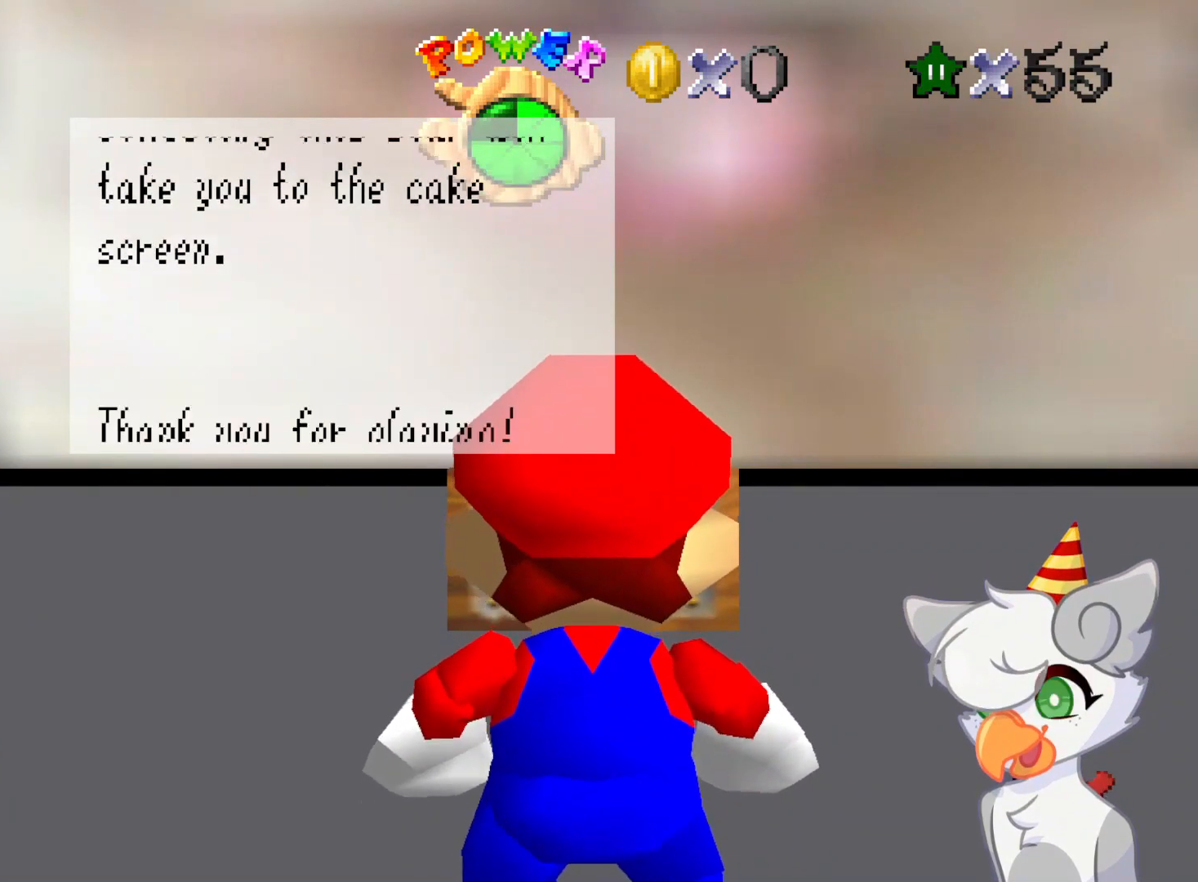
{"buttons": [], "left_stick": "center", "events": [[104, "A", "up"]]}